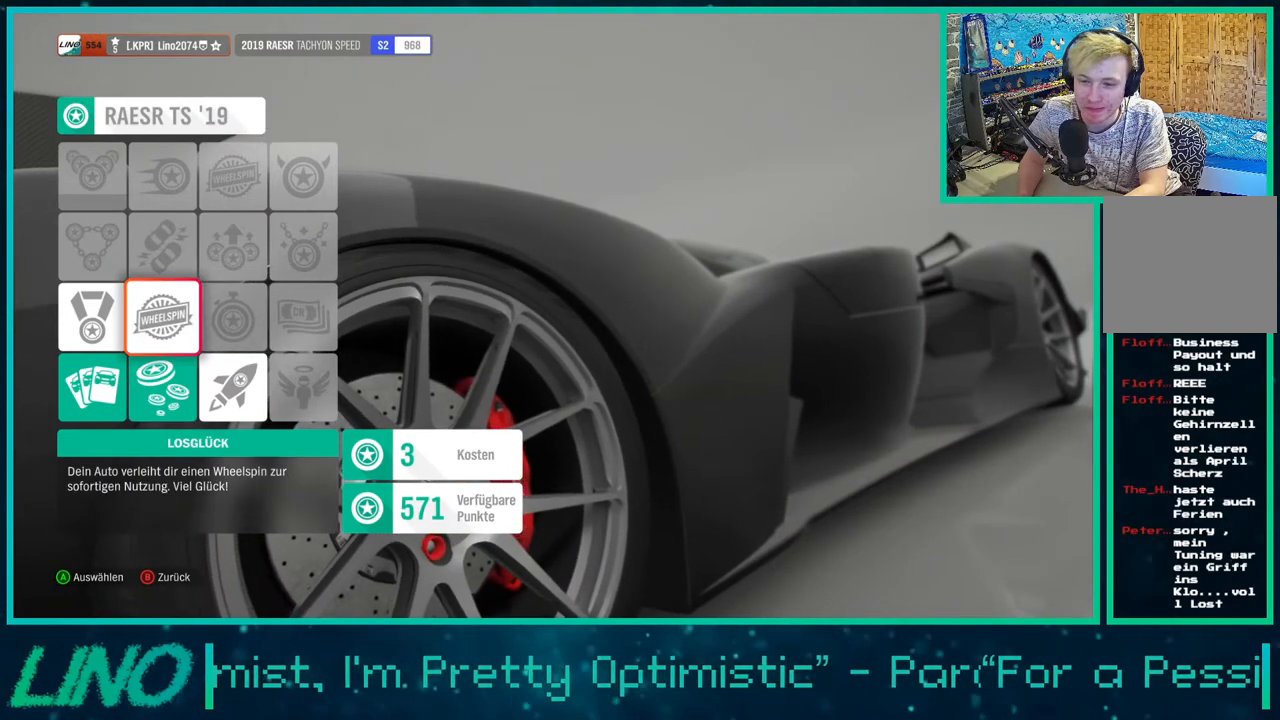
Gameplay with a controller (Xbox layout); each line is a JSON object with the inputs held at the frame after it. "events" lists button and stick changes between this image and that frame as [ms after this image, input, new state], when the widget could be followed in between. Not read: L1 R1.
{"buttons": [], "left_stick": "center", "right_stick": "center", "events": []}
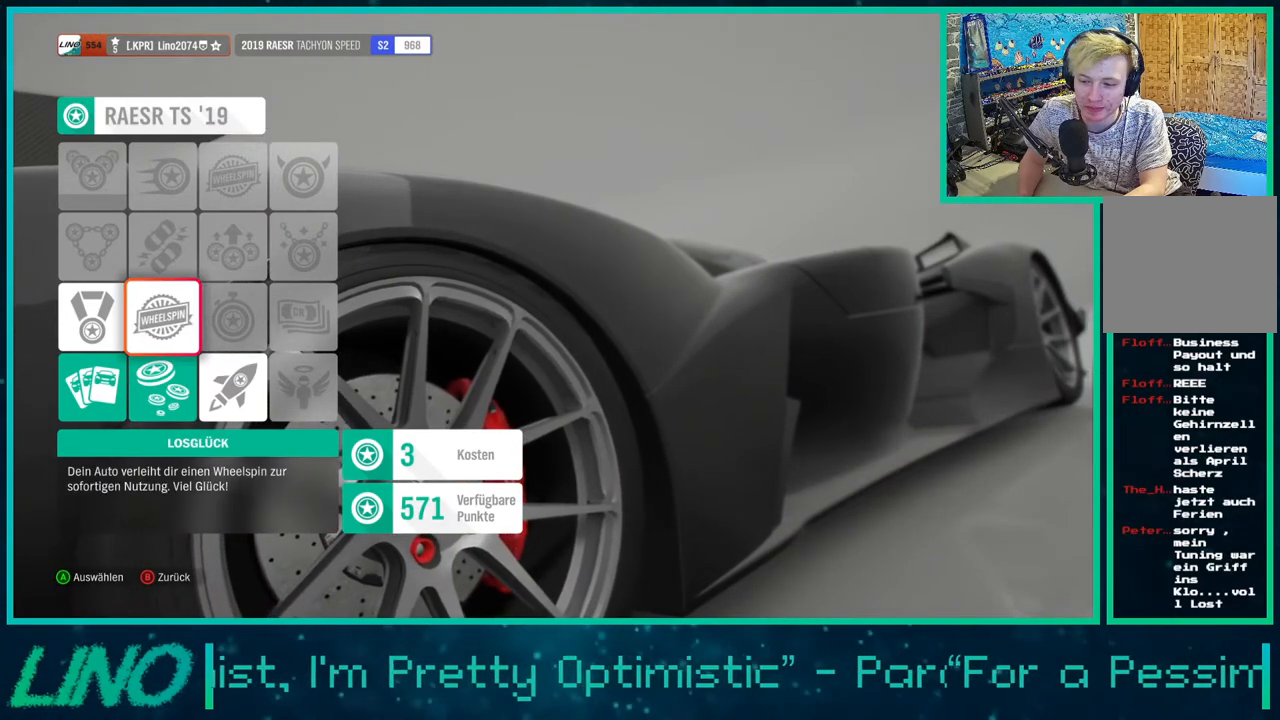
{"buttons": [], "left_stick": "center", "right_stick": "center", "events": [[317, "DPAD_DOWN", "down"], [433, "DPAD_DOWN", "up"]]}
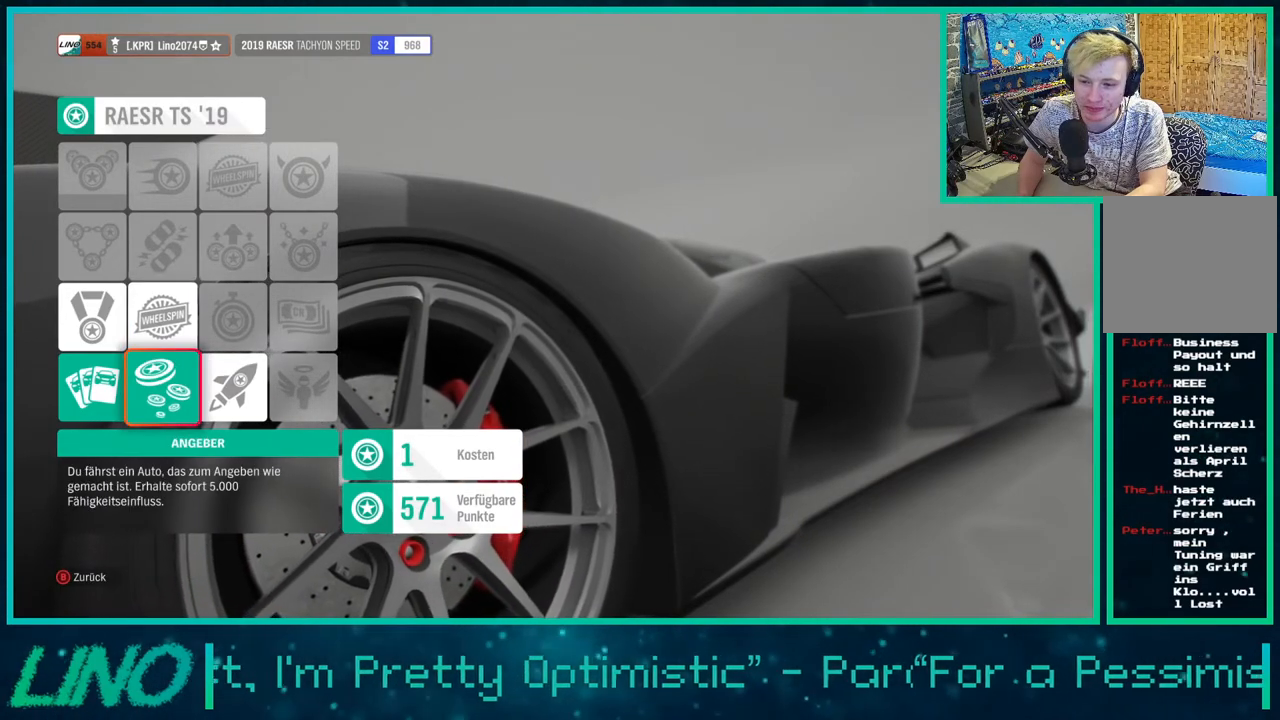
{"buttons": ["A"], "left_stick": "center", "right_stick": "center", "events": [[17, "DPAD_RIGHT", "down"], [117, "DPAD_RIGHT", "up"], [150, "A", "down"], [267, "A", "up"], [467, "A", "down"]]}
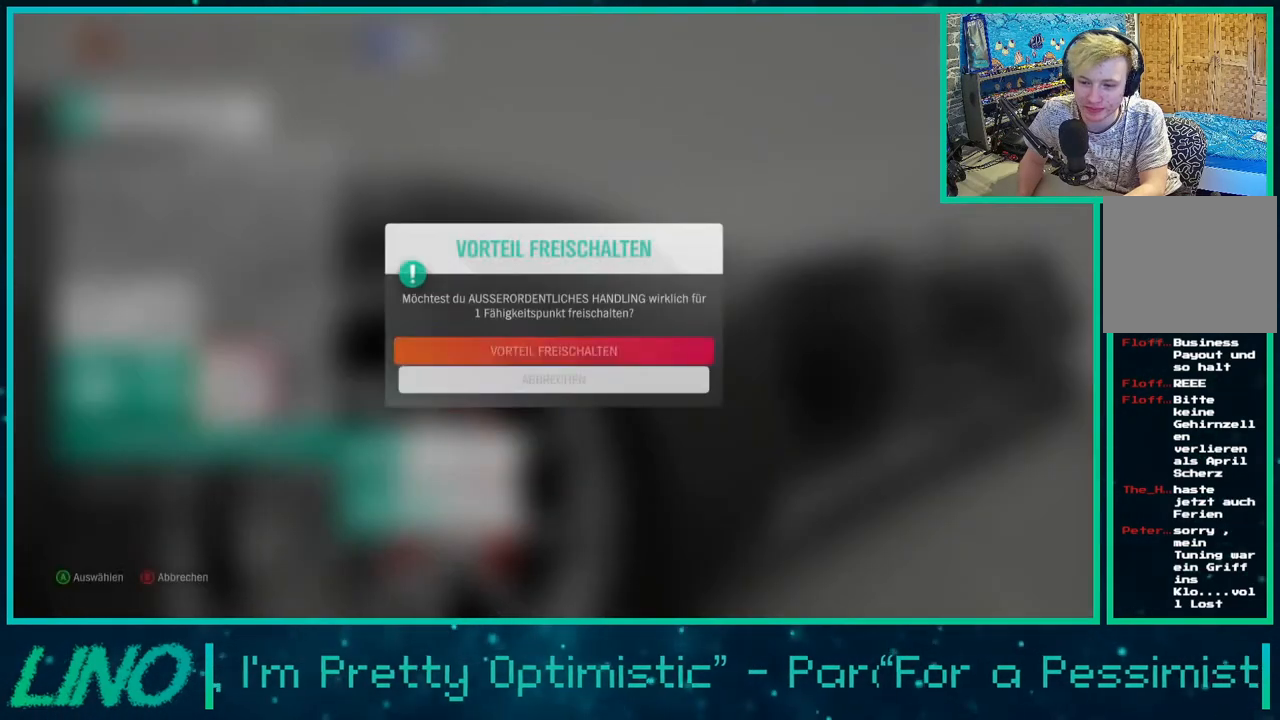
{"buttons": ["R2"], "left_stick": "center", "right_stick": "center", "events": [[67, "A", "up"], [283, "R2", "down"]]}
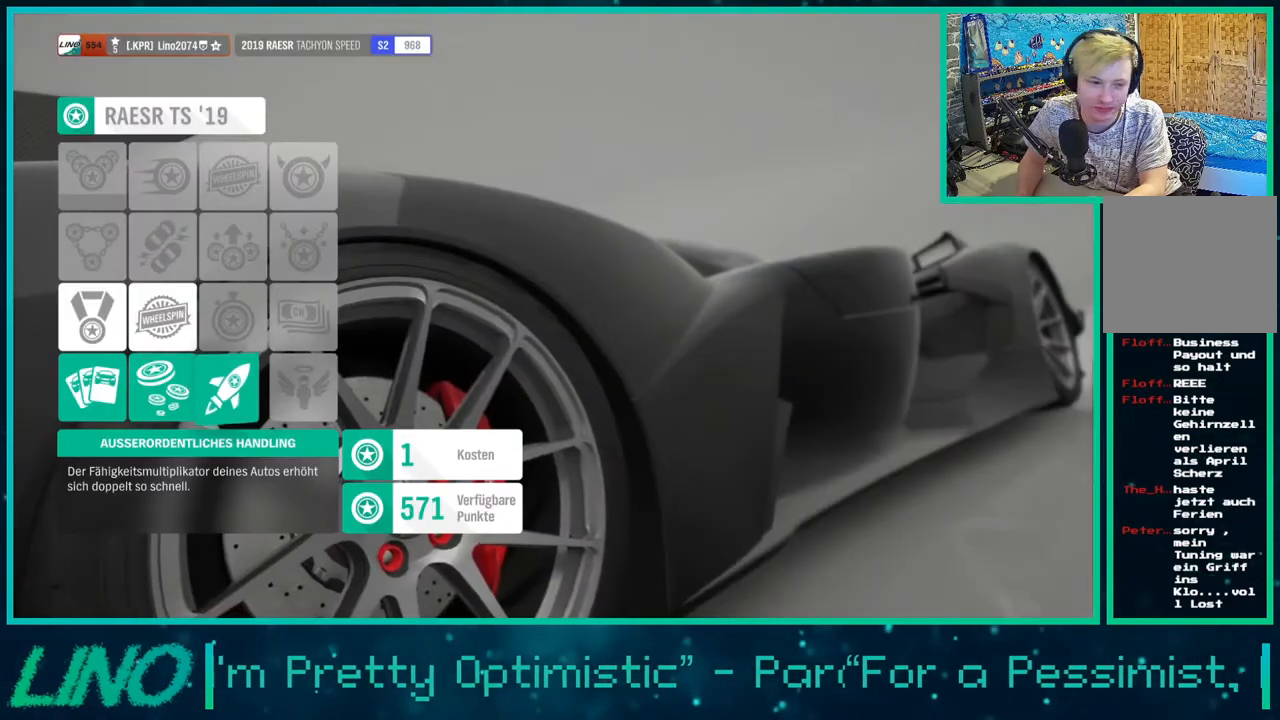
{"buttons": ["R2"], "left_stick": "center", "right_stick": "center", "events": []}
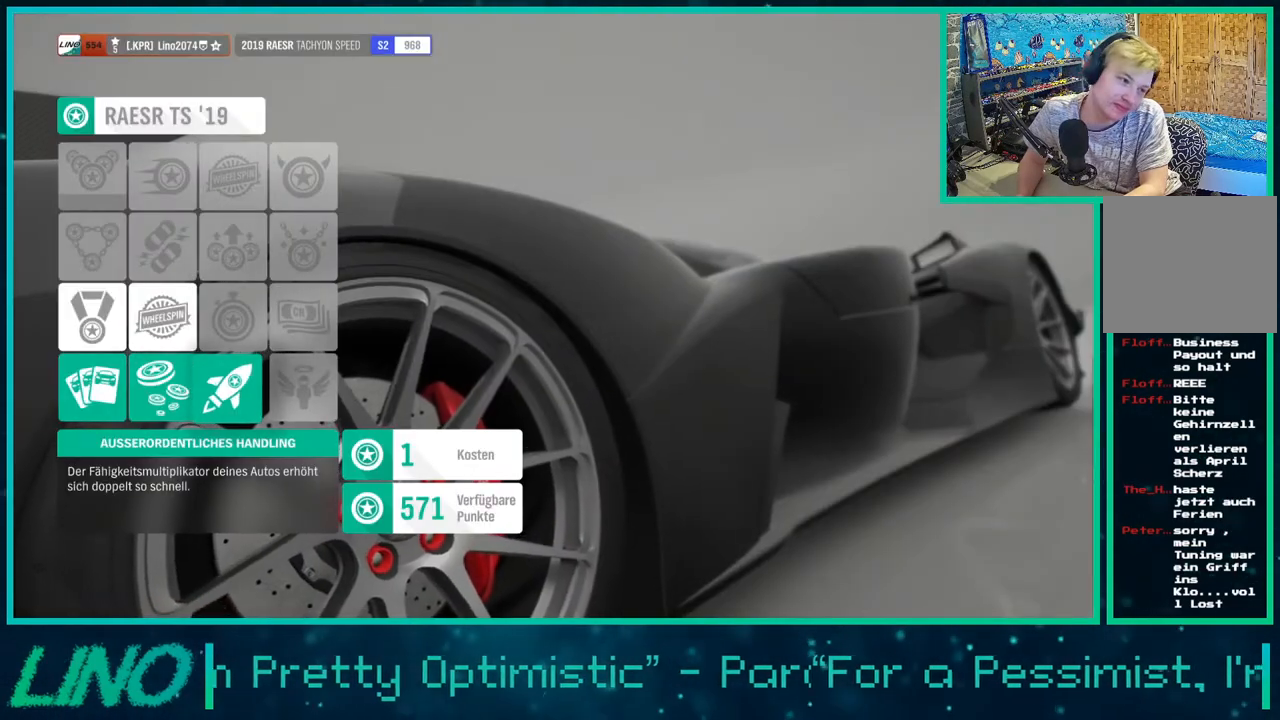
{"buttons": ["R2"], "left_stick": "center", "right_stick": "center", "events": []}
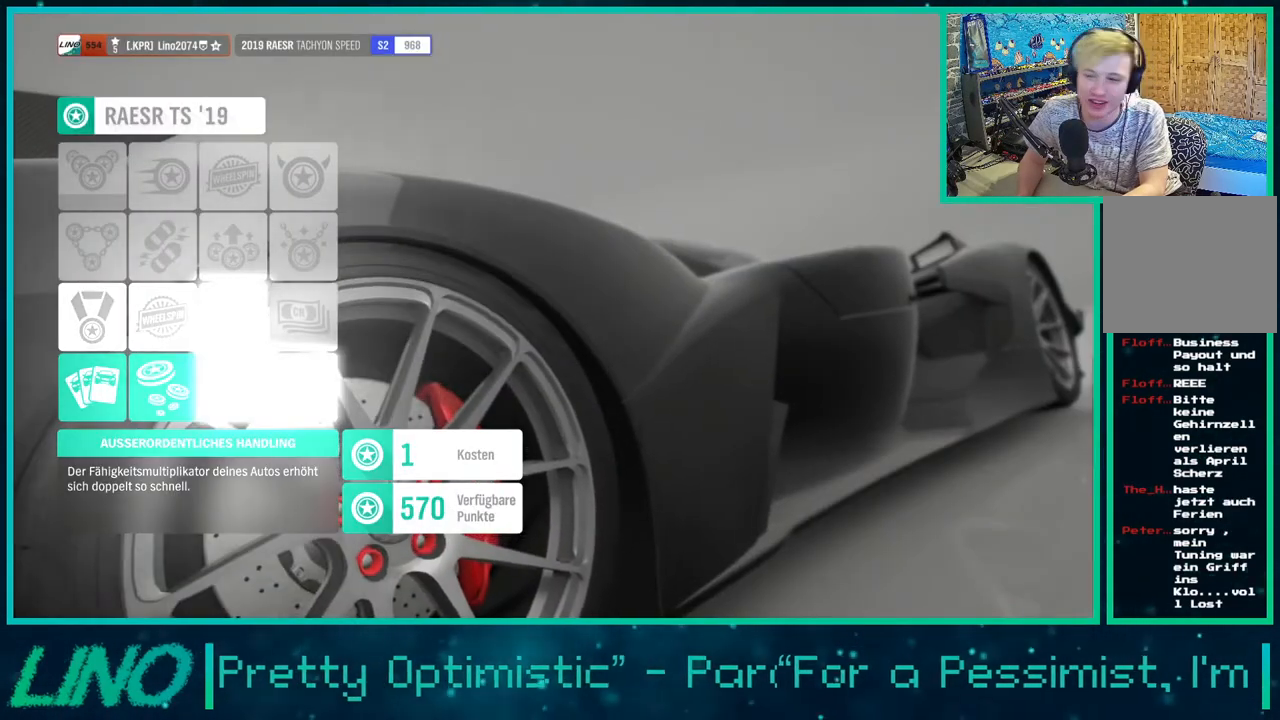
{"buttons": ["B", "R2"], "left_stick": "center", "right_stick": "center", "events": [[483, "B", "down"]]}
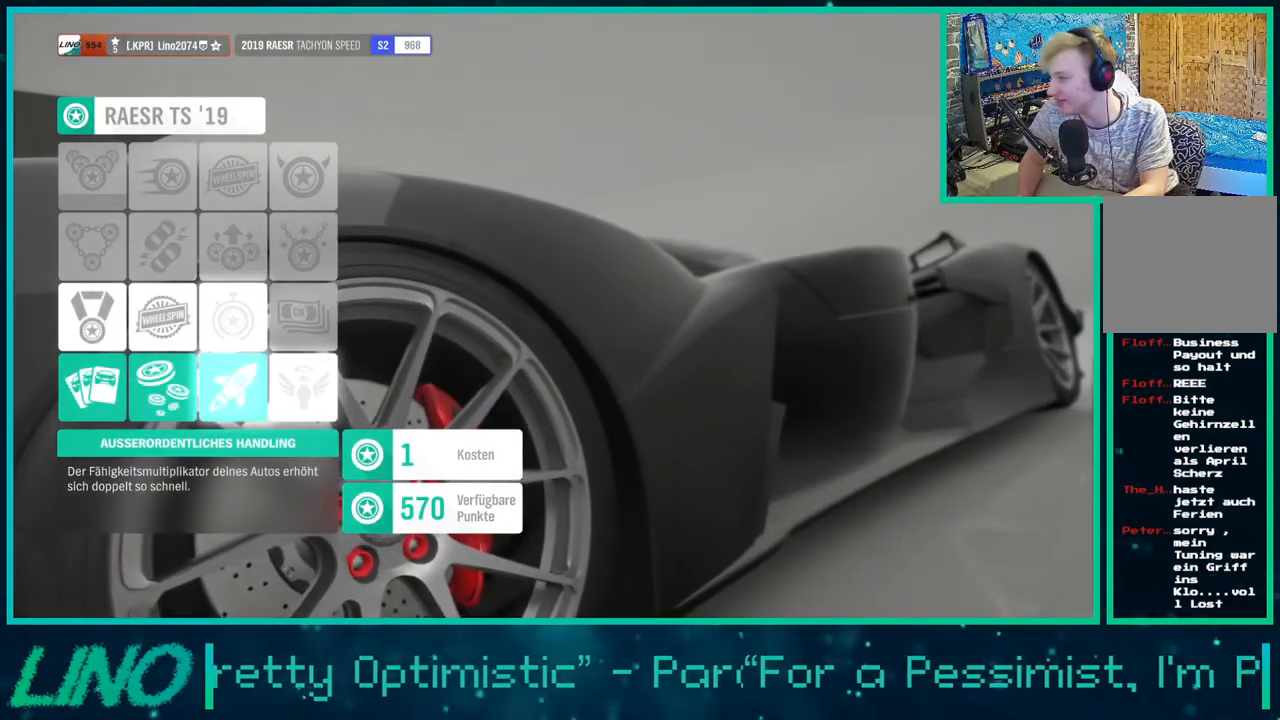
{"buttons": ["R2"], "left_stick": "center", "right_stick": "center", "events": [[183, "B", "up"], [333, "B", "down"], [467, "B", "up"]]}
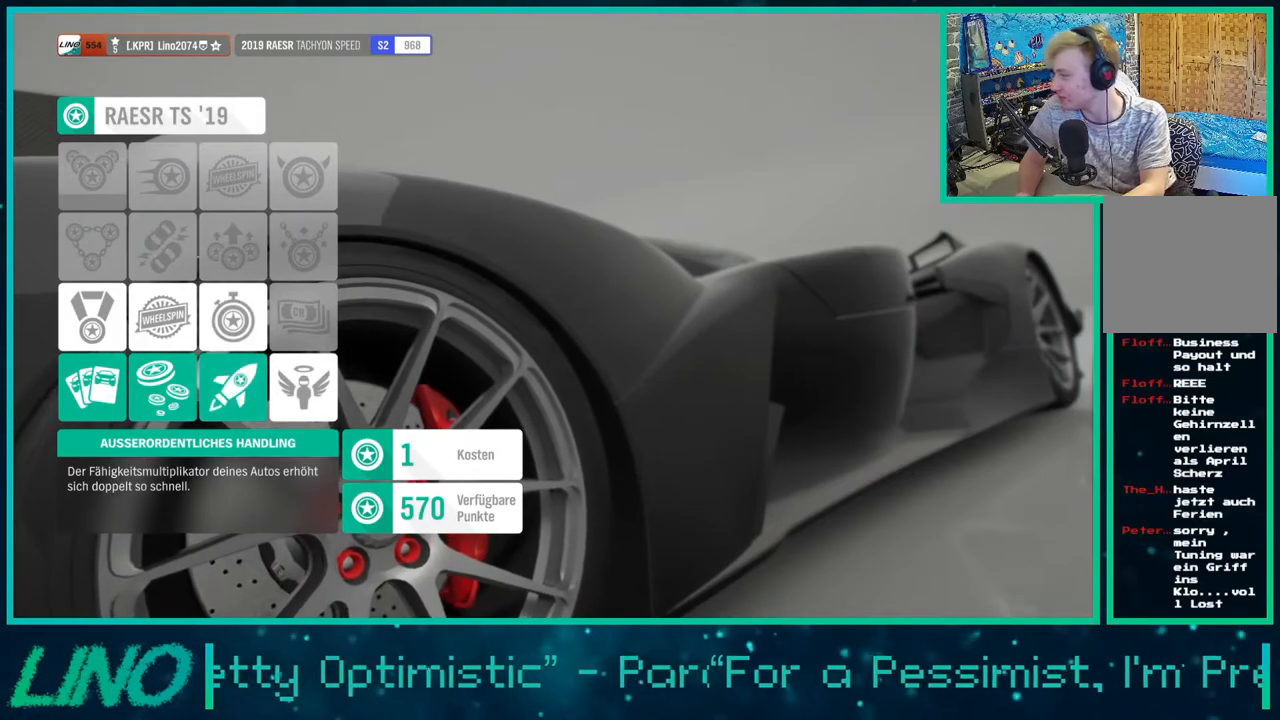
{"buttons": ["R2"], "left_stick": "center", "right_stick": "center", "events": [[67, "B", "down"], [200, "B", "up"], [350, "B", "down"], [500, "B", "up"]]}
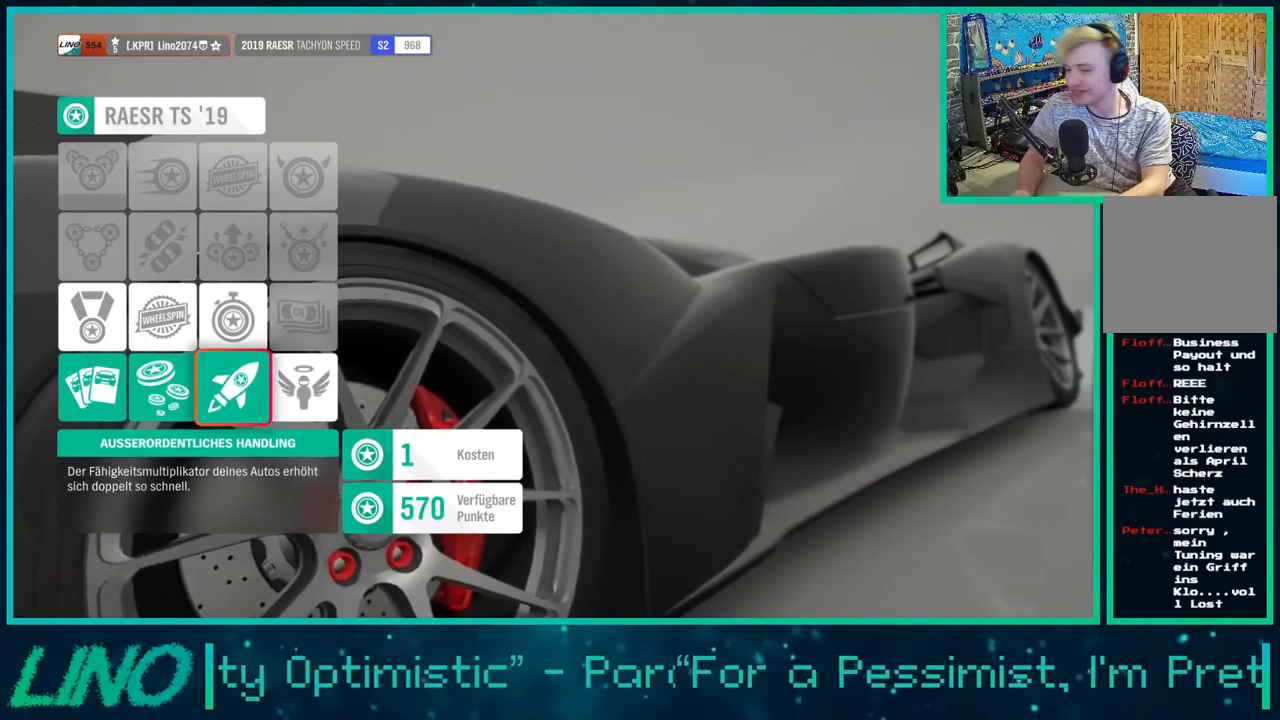
{"buttons": ["R2"], "left_stick": "center", "right_stick": "center", "events": [[117, "B", "down"], [217, "B", "up"], [317, "B", "down"], [417, "B", "up"]]}
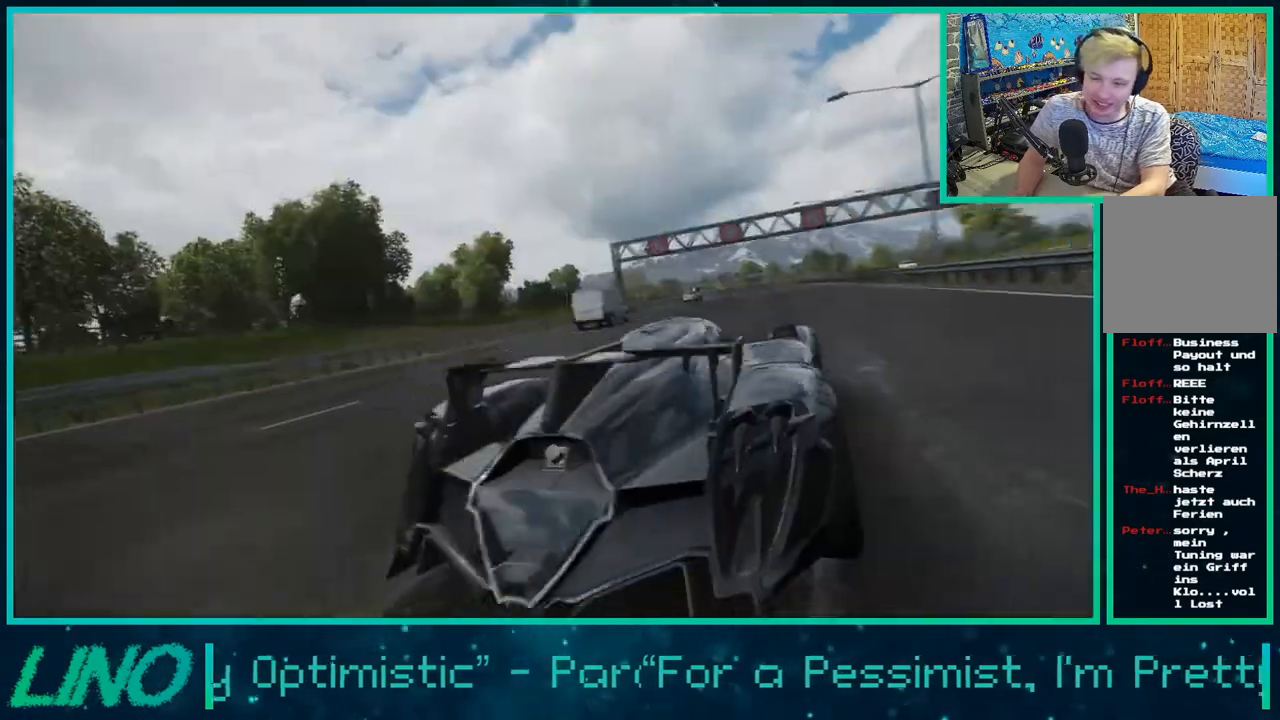
{"buttons": ["R2"], "left_stick": "left", "right_stick": "center", "events": [[100, "B", "down"], [167, "B", "up"], [400, "left_stick", "left"]]}
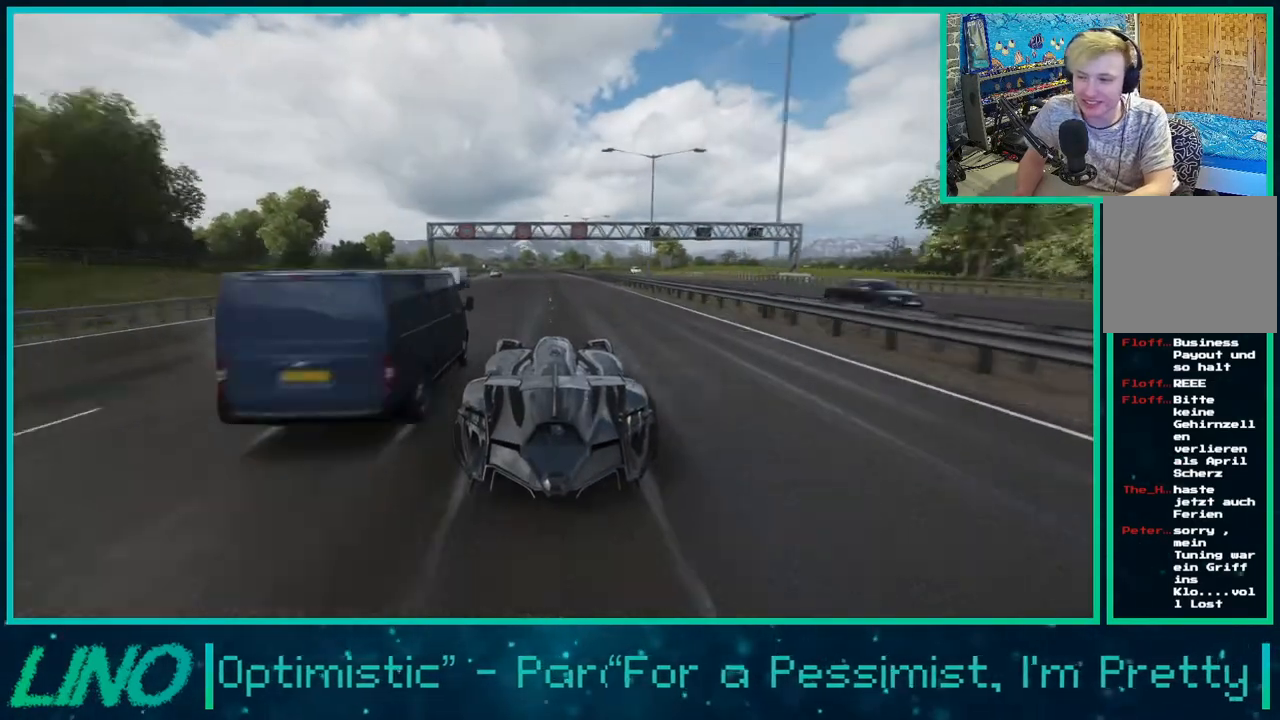
{"buttons": ["R2"], "left_stick": "center", "right_stick": "center", "events": [[133, "left_stick", "center"], [267, "left_stick", "down-left"], [500, "left_stick", "center"]]}
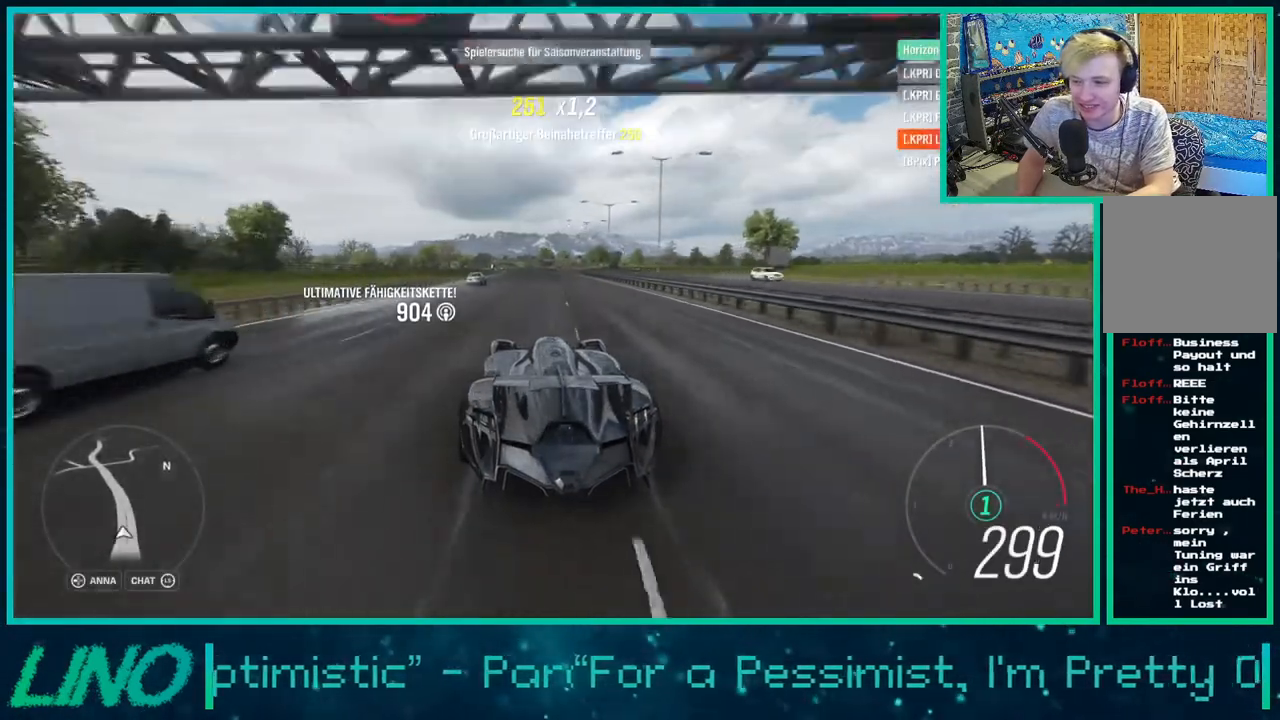
{"buttons": ["R2"], "left_stick": "center", "right_stick": "center", "events": [[267, "left_stick", "down-left"], [367, "left_stick", "center"]]}
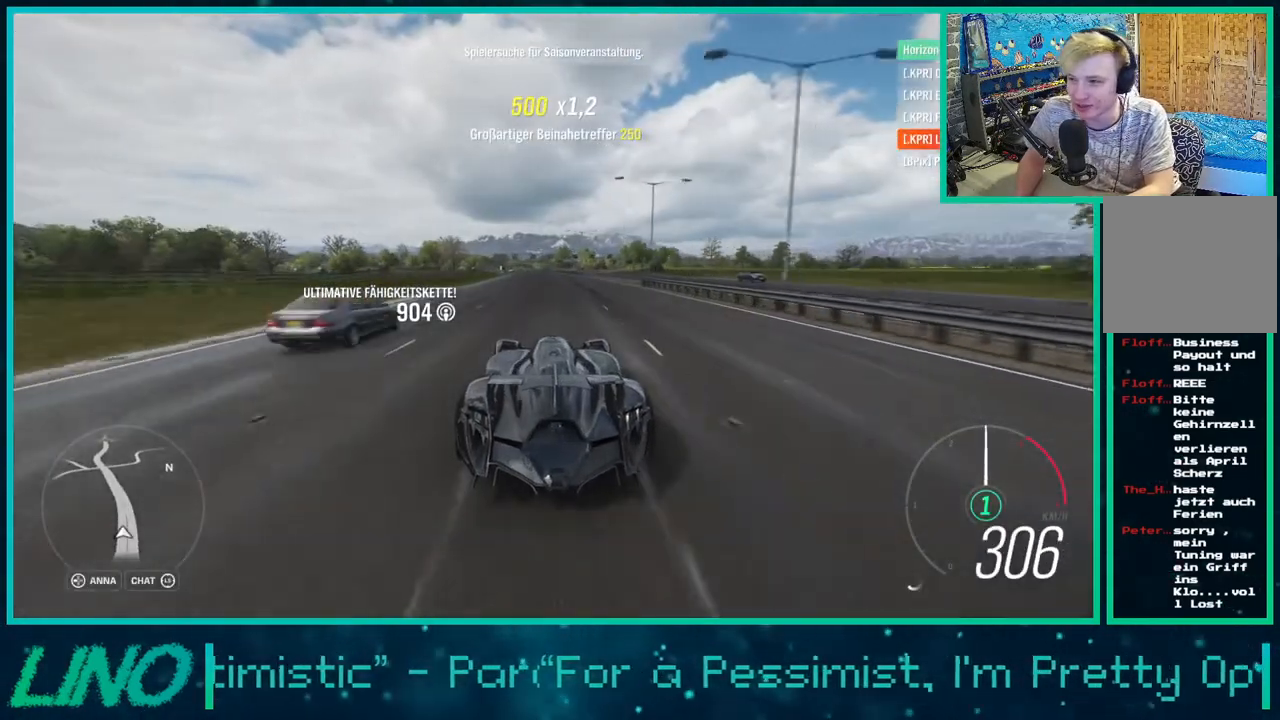
{"buttons": ["R2"], "left_stick": "center", "right_stick": "center", "events": []}
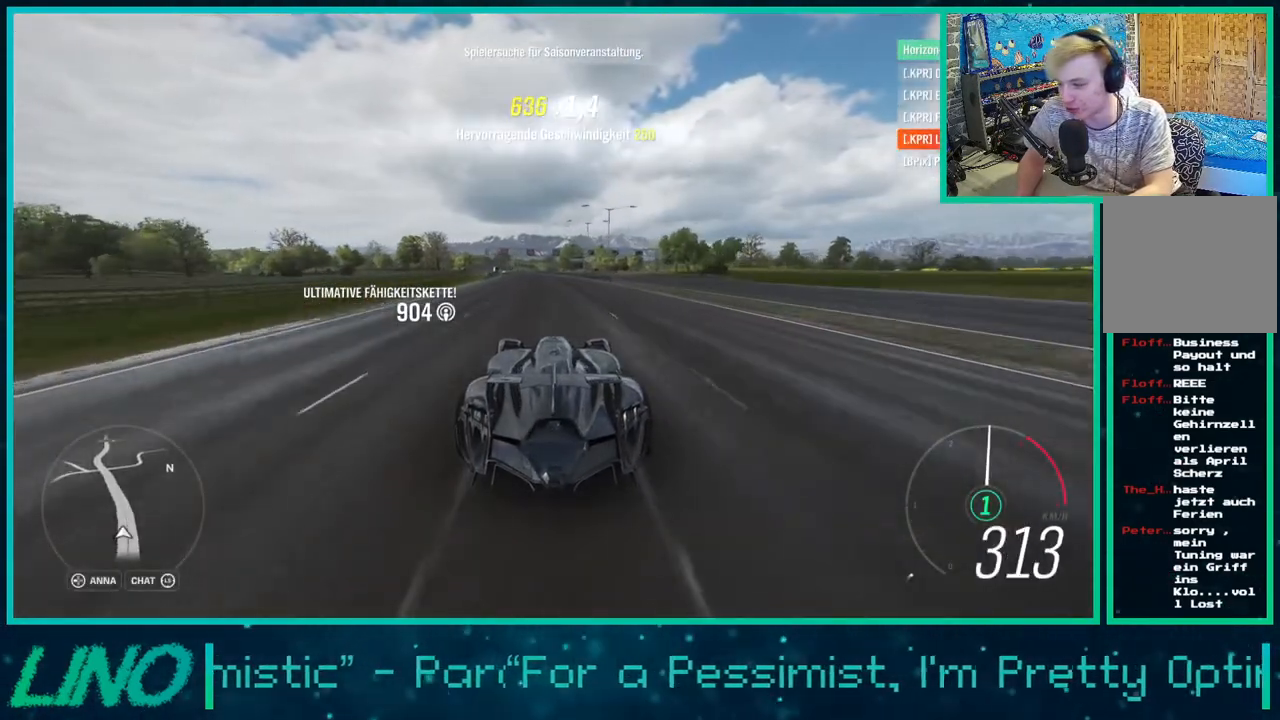
{"buttons": ["R2"], "left_stick": "left", "right_stick": "center", "events": [[100, "left_stick", "left"]]}
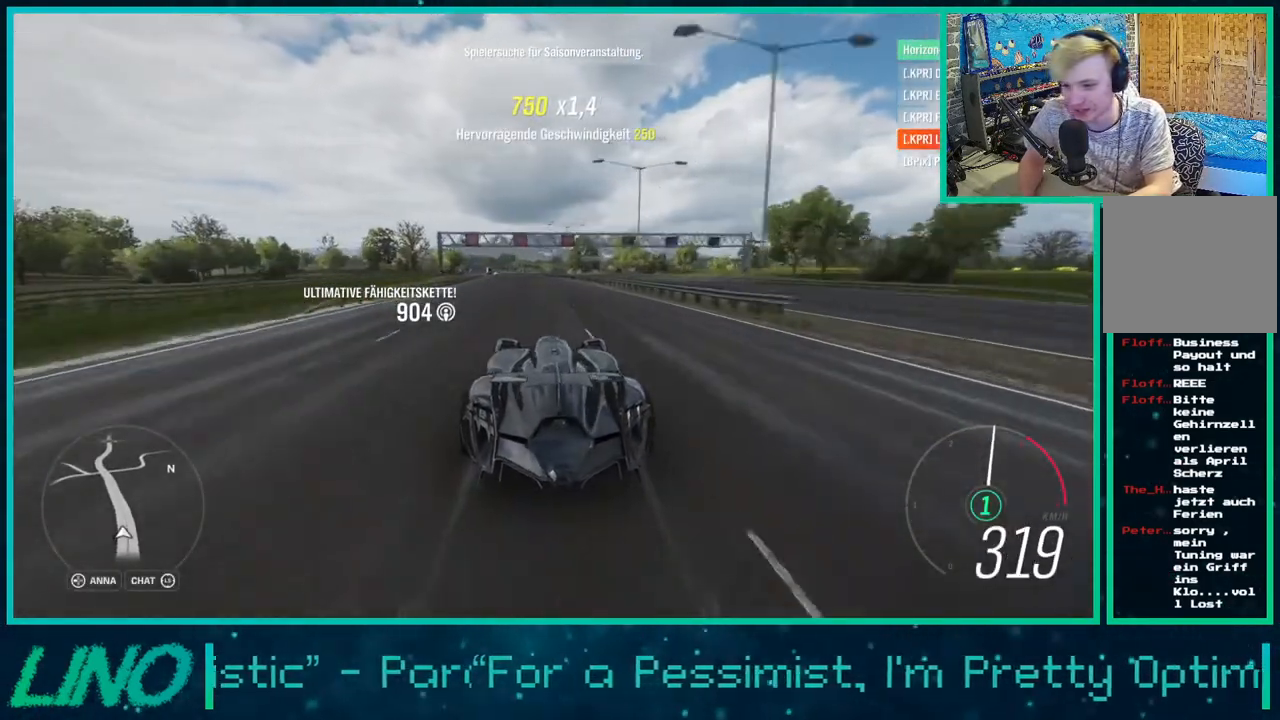
{"buttons": ["R2"], "left_stick": "down-left", "right_stick": "center", "events": [[183, "left_stick", "down-left"]]}
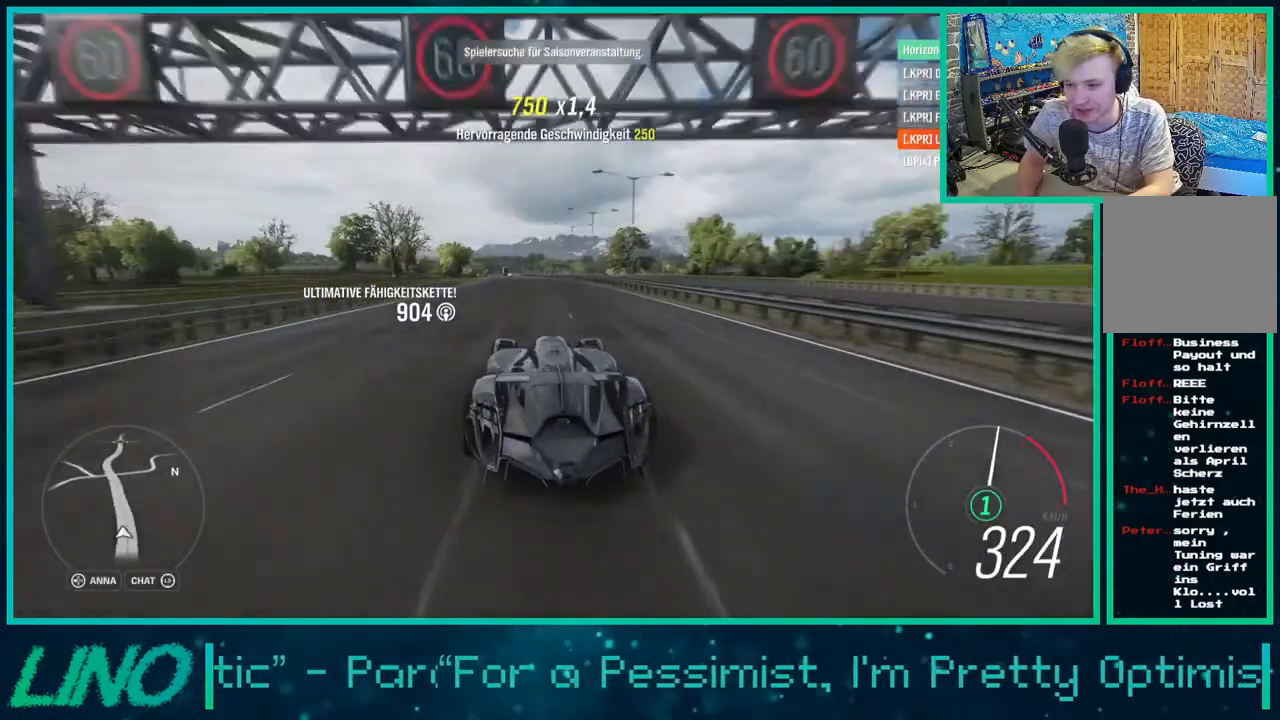
{"buttons": ["R2"], "left_stick": "down-left", "right_stick": "center", "events": []}
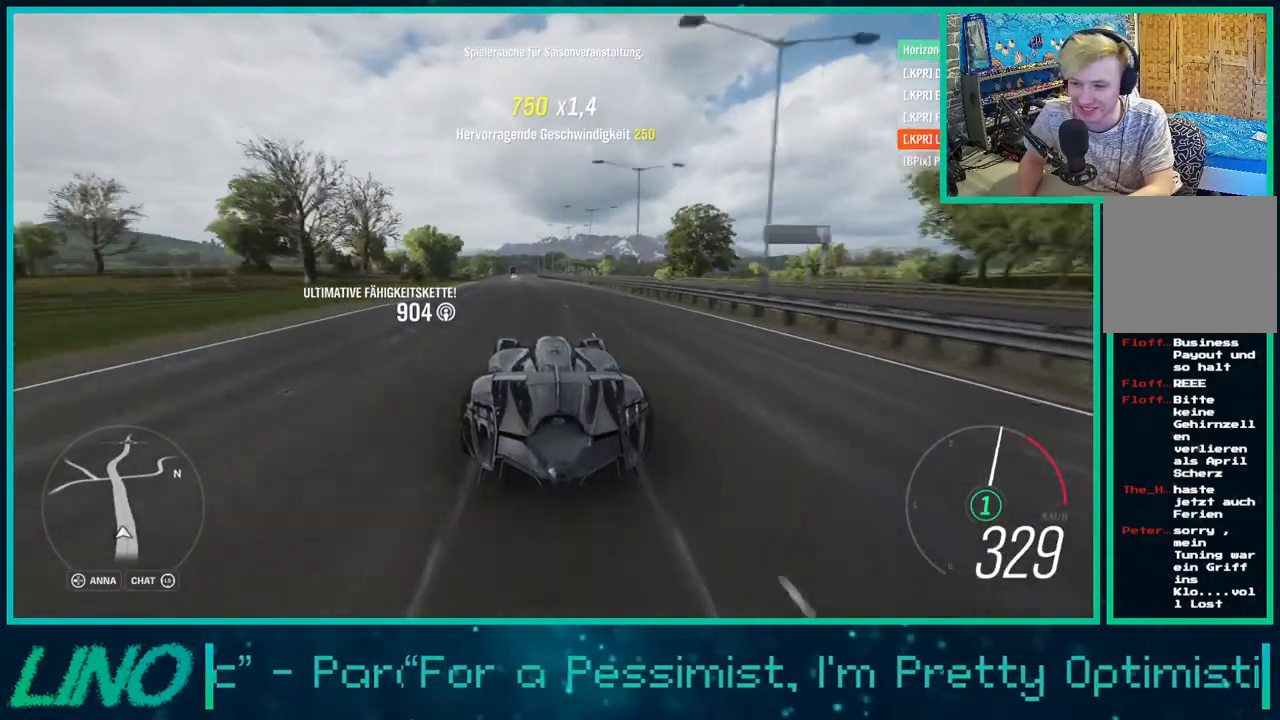
{"buttons": ["R2"], "left_stick": "down-left", "right_stick": "center", "events": []}
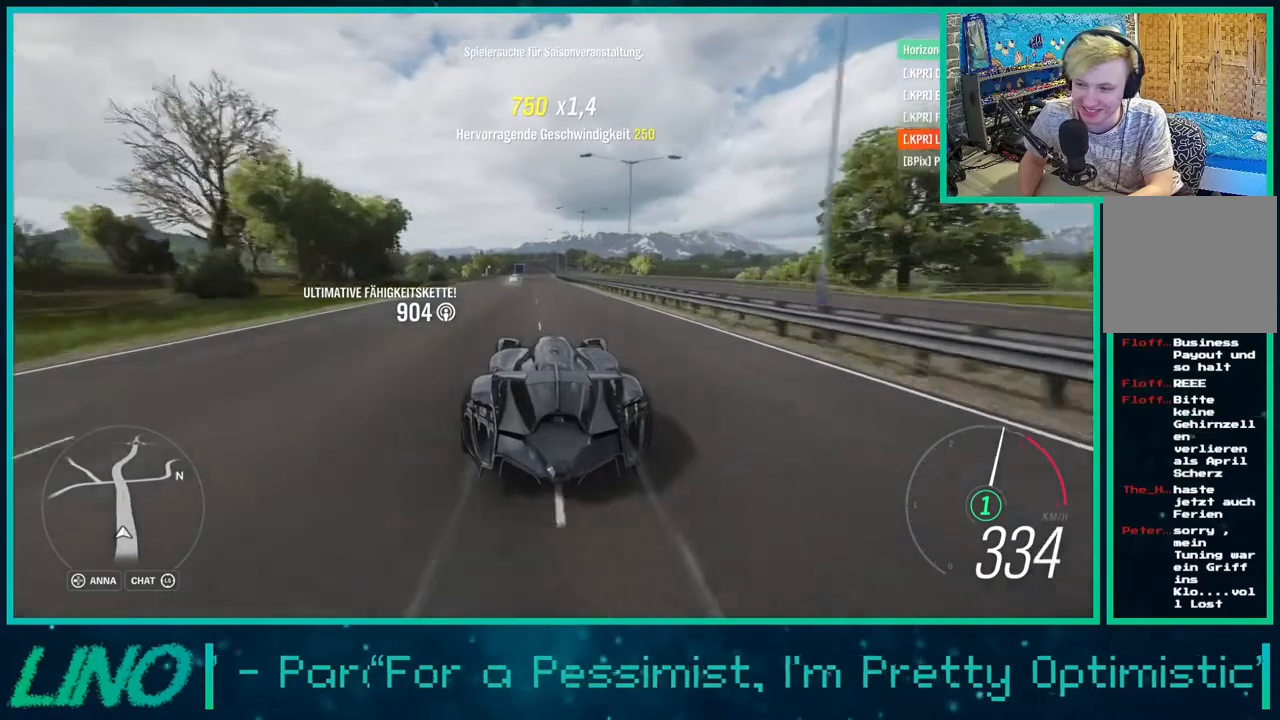
{"buttons": ["R2"], "left_stick": "down-left", "right_stick": "center", "events": []}
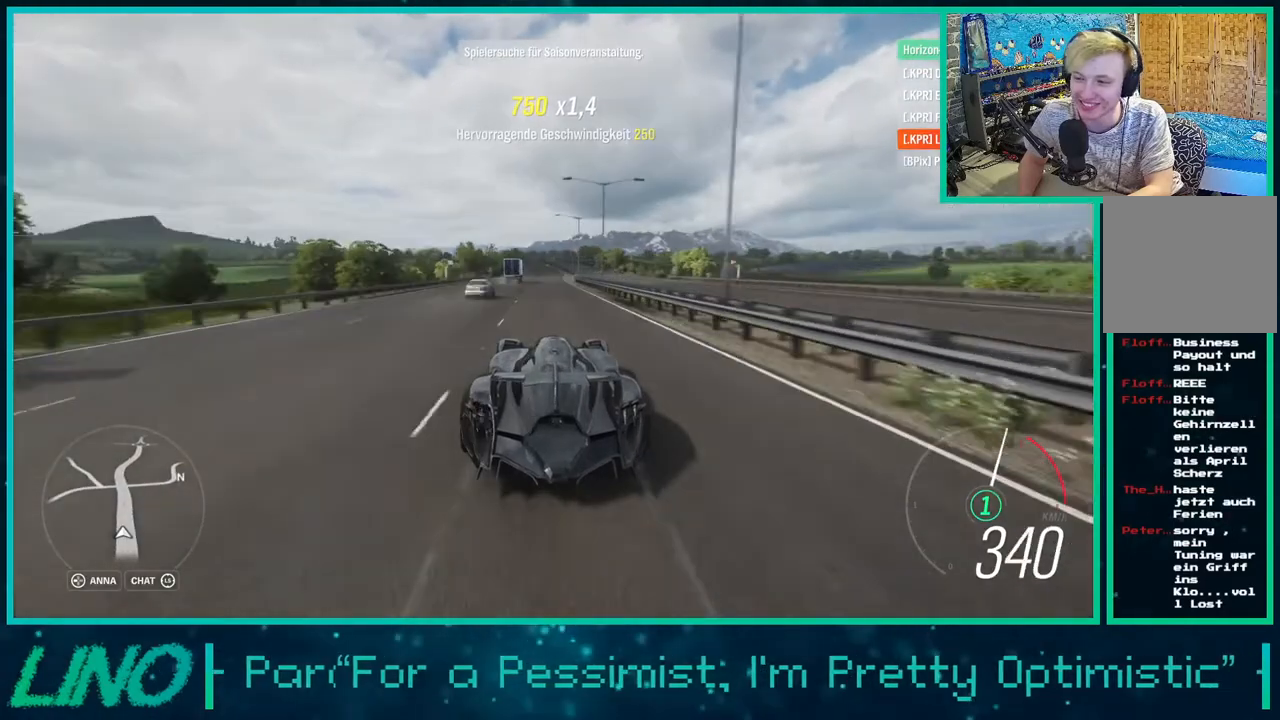
{"buttons": ["R2"], "left_stick": "down-left", "right_stick": "center", "events": []}
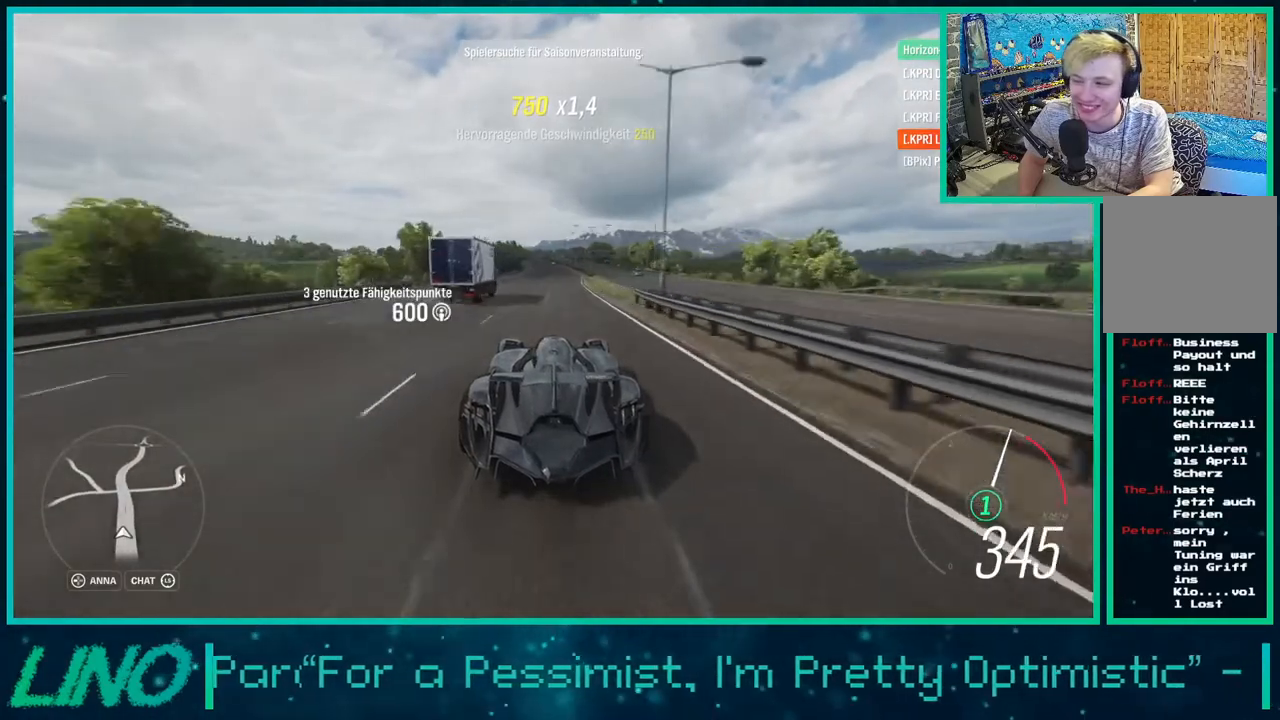
{"buttons": ["R2"], "left_stick": "down-left", "right_stick": "center", "events": []}
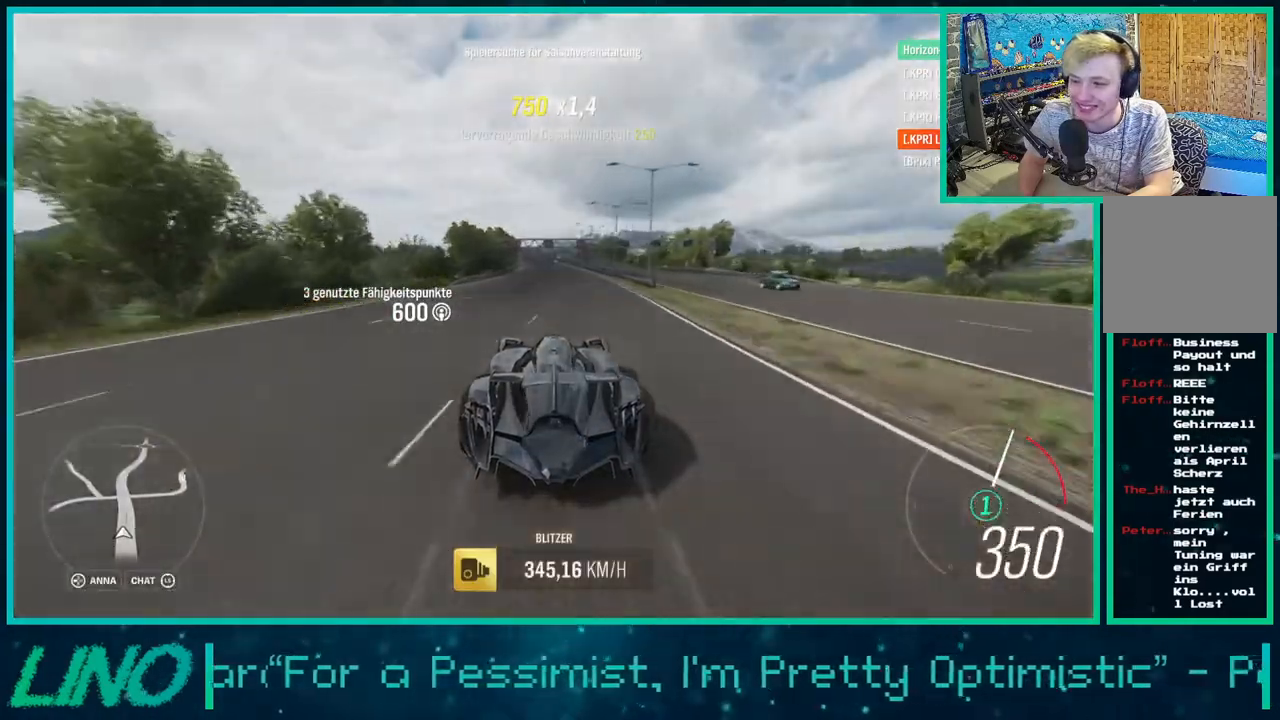
{"buttons": ["R2"], "left_stick": "down-left", "right_stick": "center", "events": []}
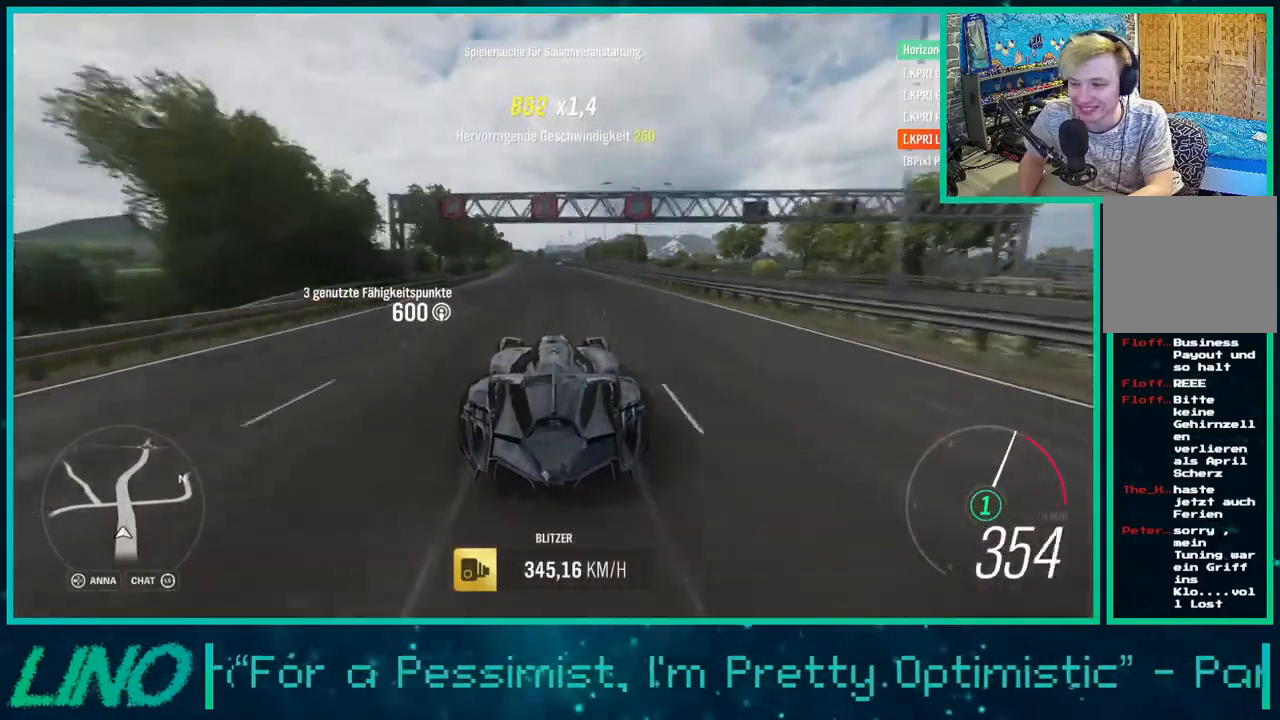
{"buttons": ["R2"], "left_stick": "down-left", "right_stick": "center", "events": []}
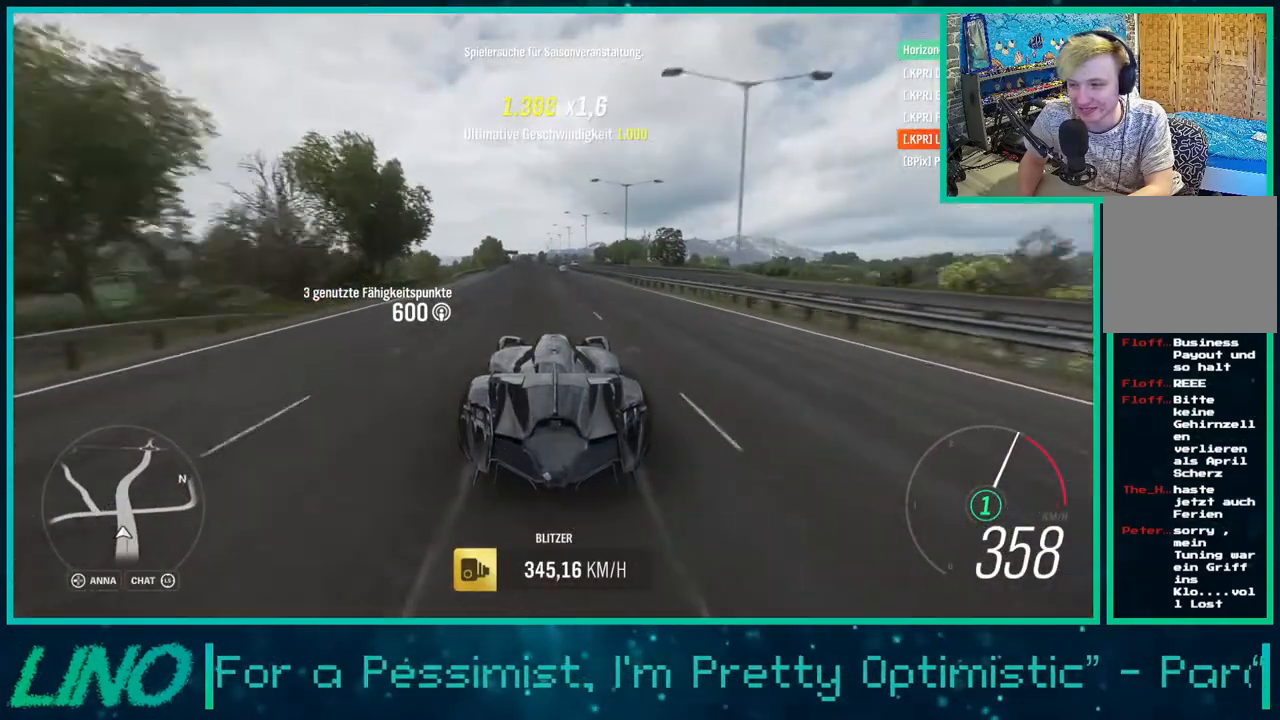
{"buttons": ["R2"], "left_stick": "down-left", "right_stick": "center", "events": []}
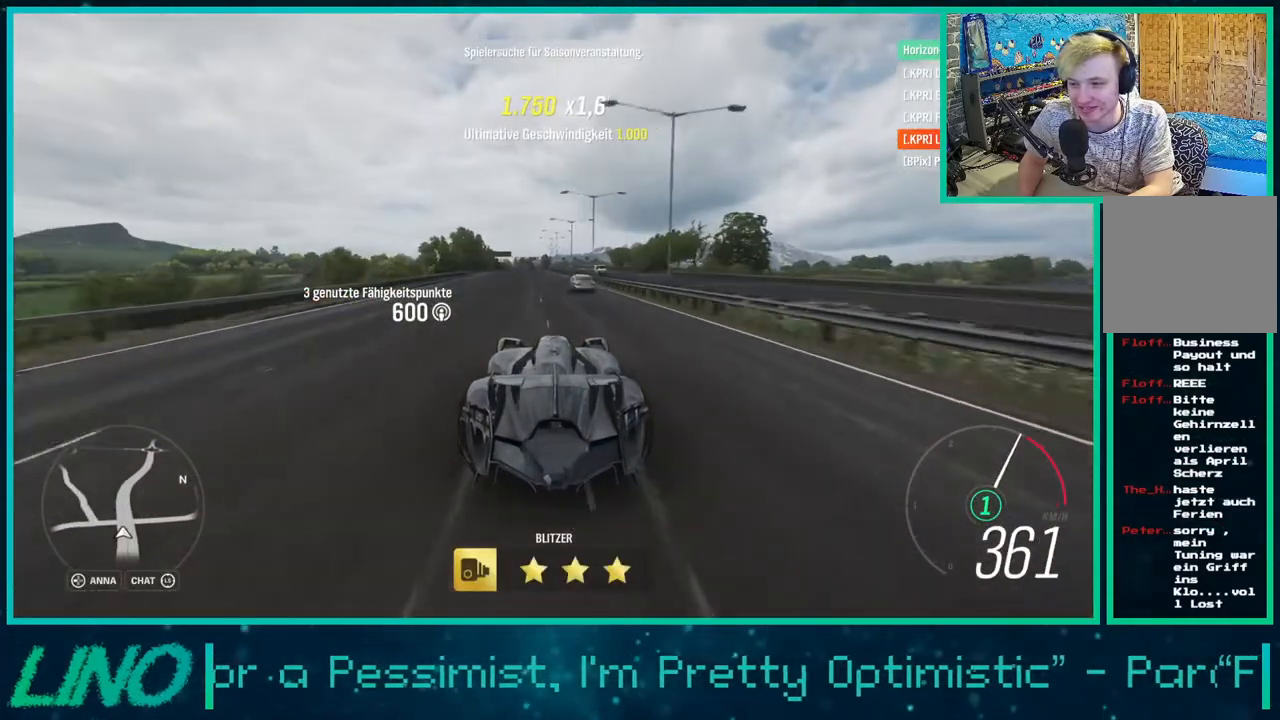
{"buttons": ["R2"], "left_stick": "down-left", "right_stick": "center", "events": []}
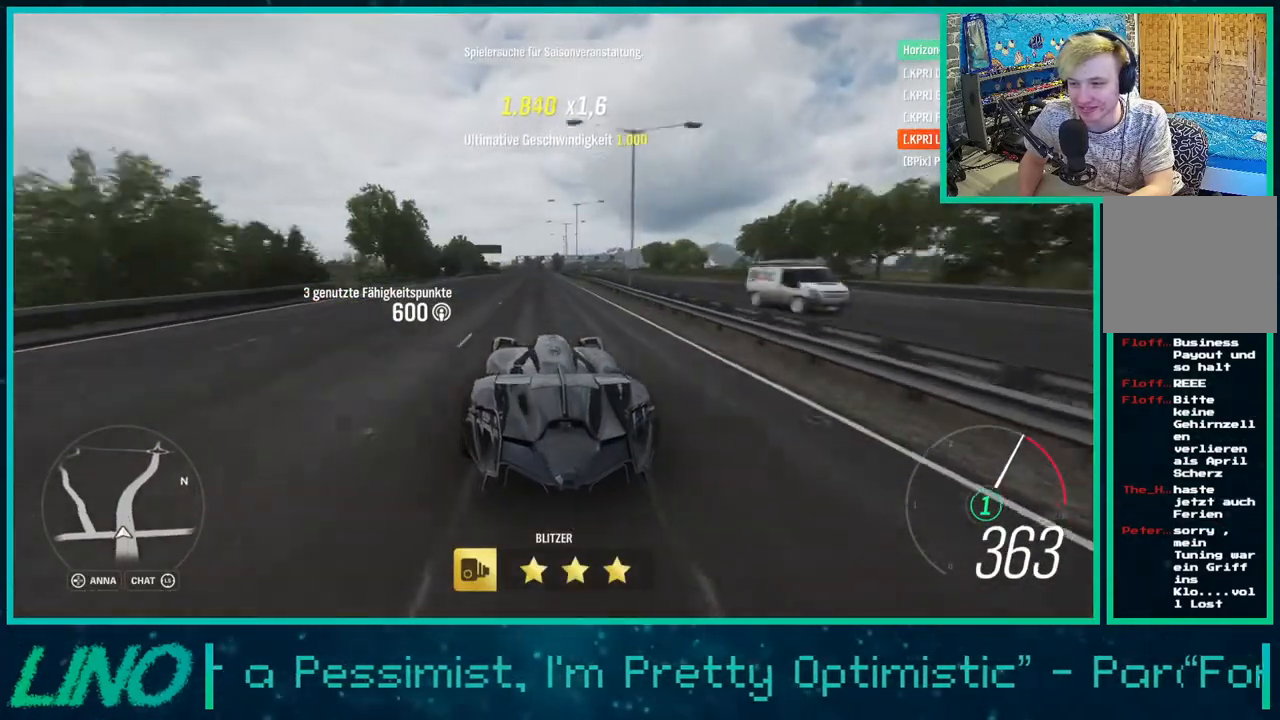
{"buttons": ["R2"], "left_stick": "center", "right_stick": "center", "events": [[133, "left_stick", "right"], [233, "A", "down"], [233, "X", "down"], [433, "X", "up"], [450, "A", "up"], [500, "left_stick", "center"]]}
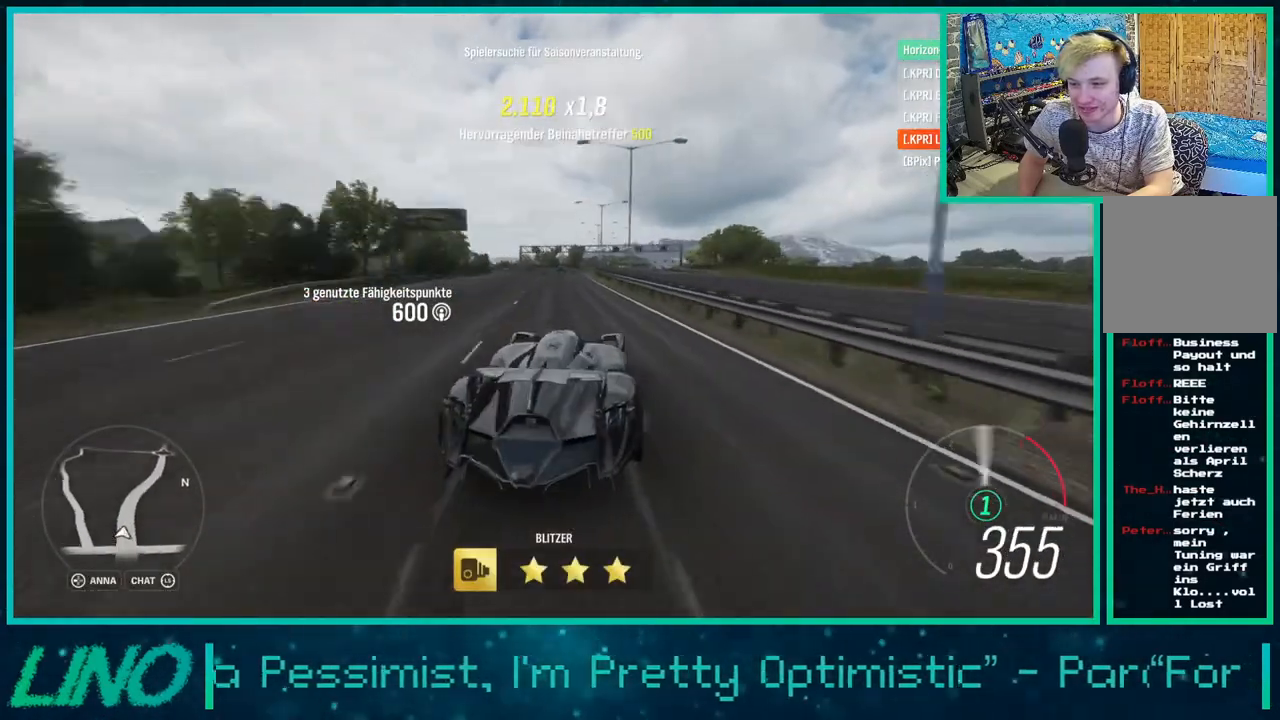
{"buttons": ["R2"], "left_stick": "center", "right_stick": "center", "events": [[117, "left_stick", "left"], [350, "left_stick", "center"]]}
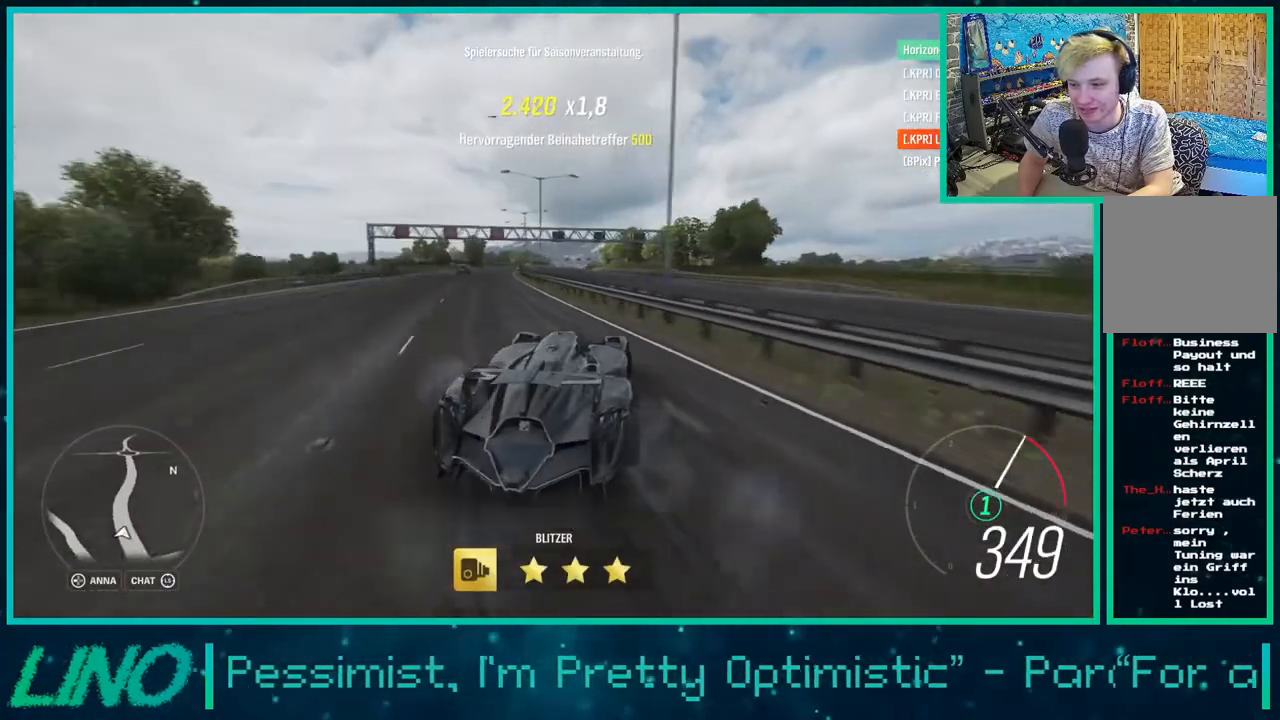
{"buttons": ["R2"], "left_stick": "center", "right_stick": "center", "events": [[50, "A", "down"], [50, "X", "down"], [217, "X", "up"], [233, "A", "up"]]}
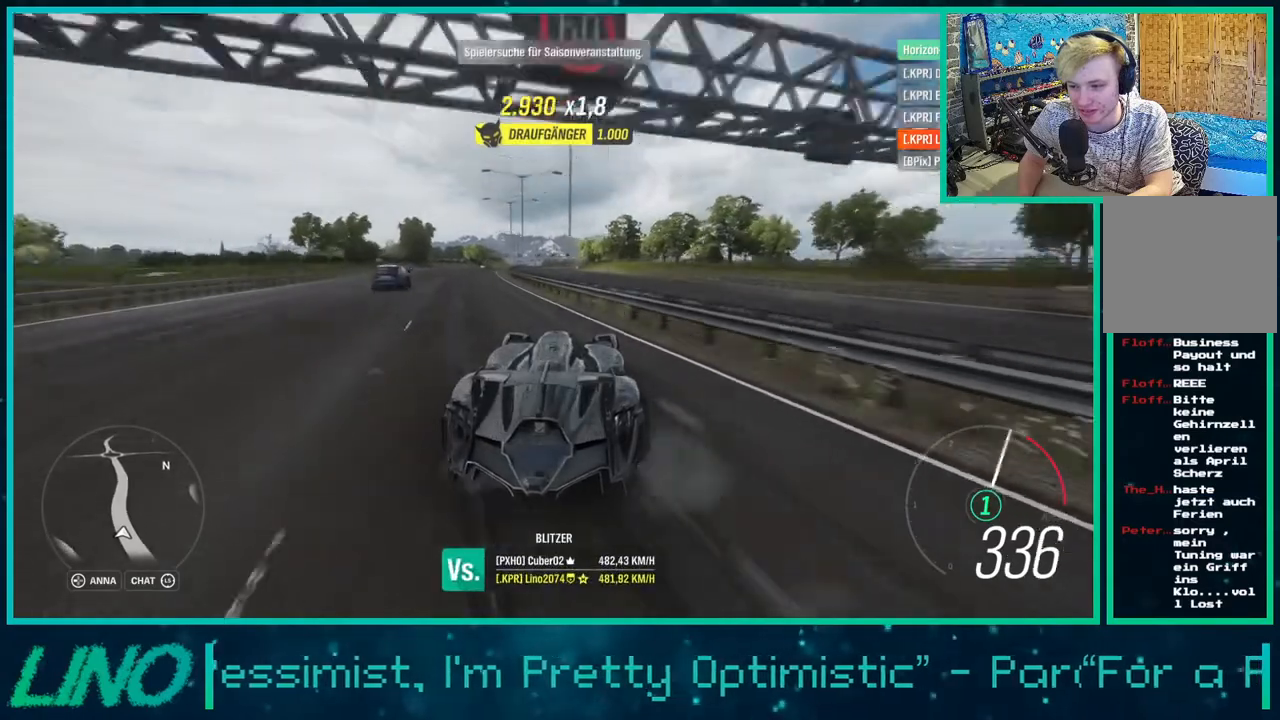
{"buttons": ["R2"], "left_stick": "center", "right_stick": "center", "events": [[83, "left_stick", "right"], [150, "A", "down"], [167, "X", "down"], [267, "X", "up"], [283, "A", "up"], [417, "left_stick", "center"]]}
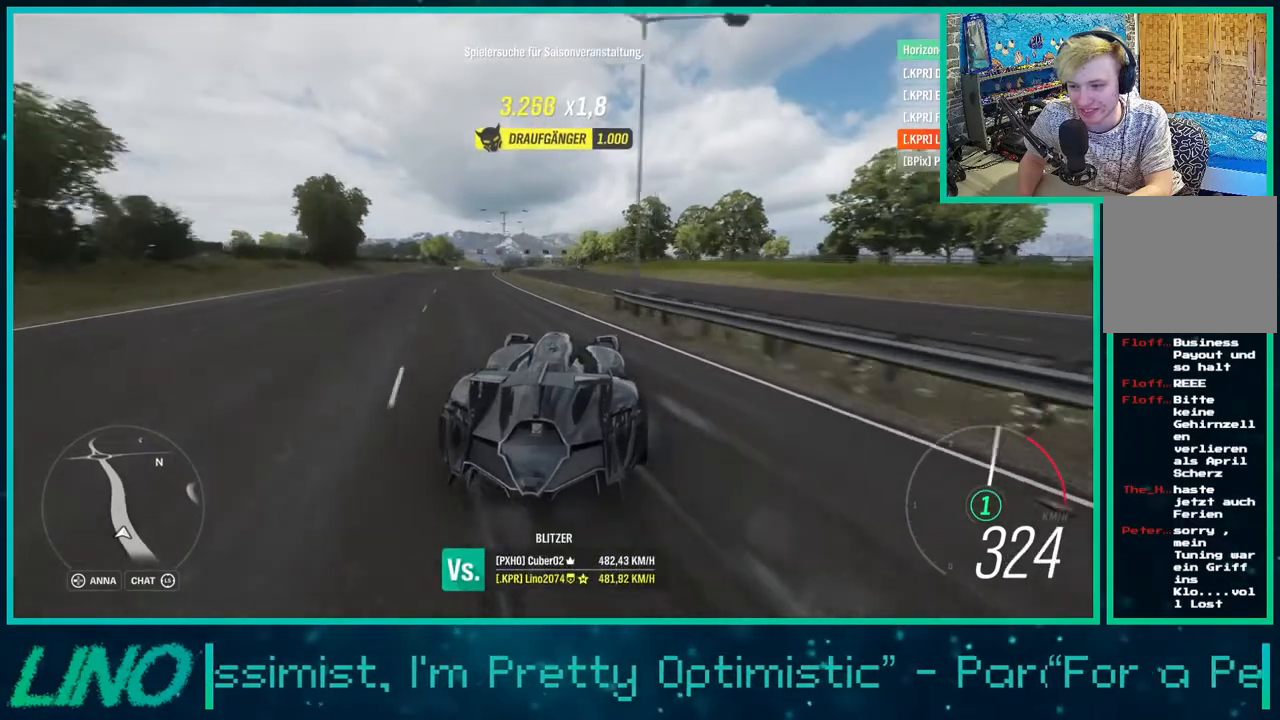
{"buttons": ["R2"], "left_stick": "center", "right_stick": "center", "events": [[17, "A", "down"], [17, "X", "down"], [100, "A", "up"], [100, "X", "up"], [150, "left_stick", "down-left"], [283, "left_stick", "center"], [317, "START", "down"], [450, "START", "up"]]}